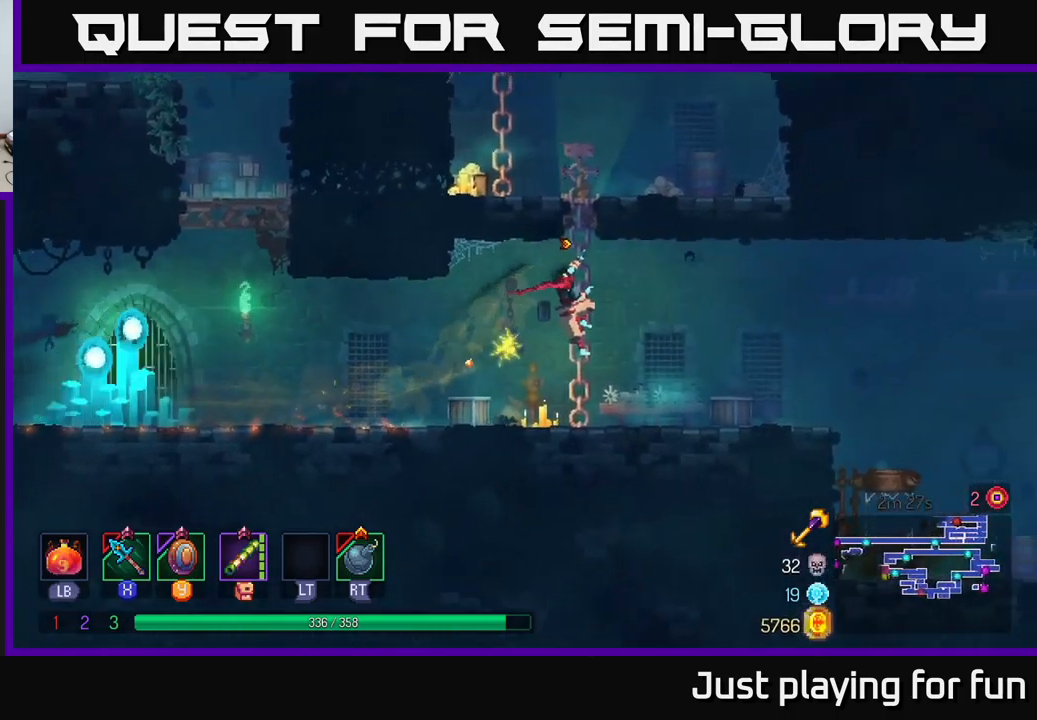
Gameplay with a controller (Xbox layout); each line is a JSON object with the inputs held at the frame after it. "events" lists button and stick changes between this image and that frame as [ms after this image, input, new state], when the widget could be followed in between.
{"buttons": [], "left_stick": "up", "right_stick": "center", "events": []}
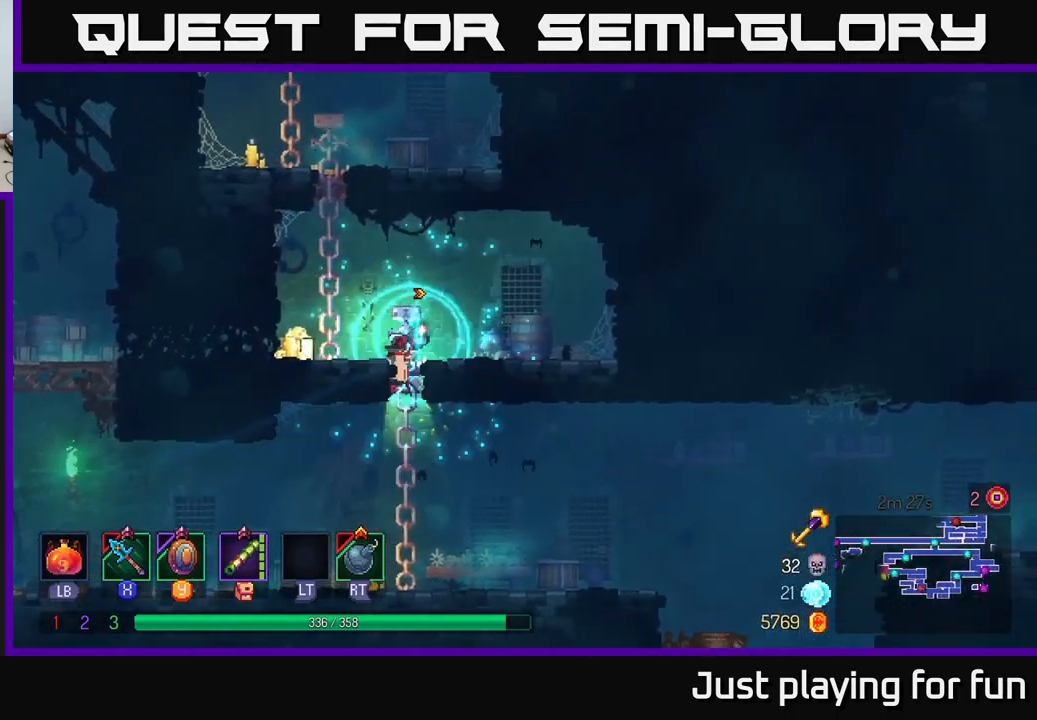
{"buttons": [], "left_stick": "up", "right_stick": "center", "events": [[150, "A", "down"], [150, "left_stick", "up-left"], [250, "A", "up"], [334, "left_stick", "up"]]}
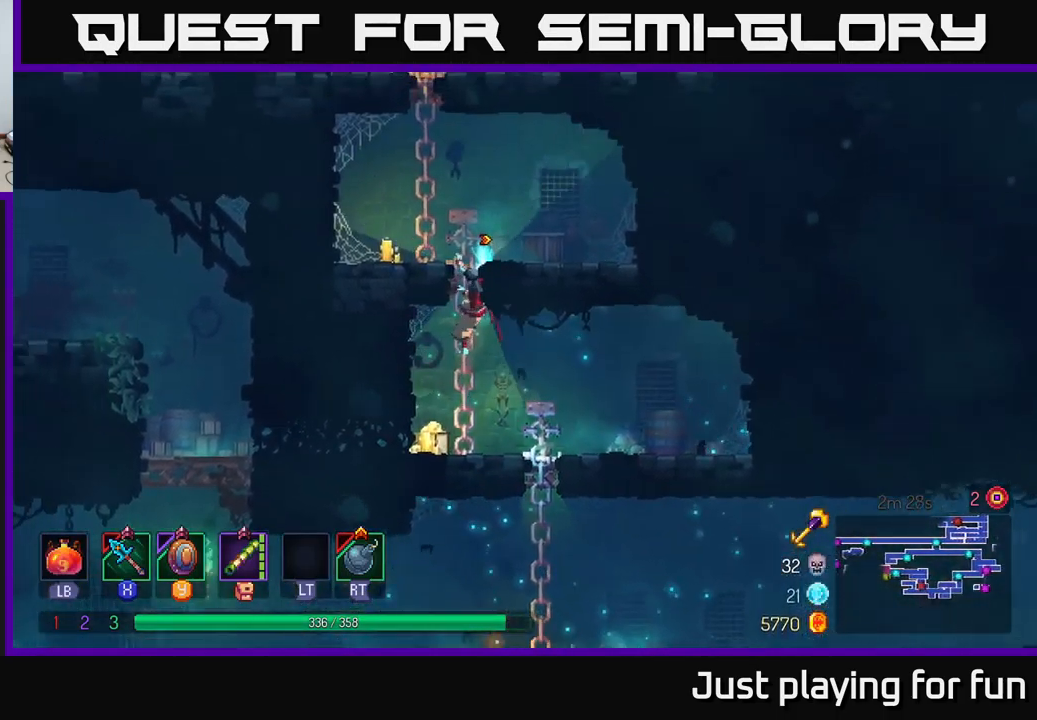
{"buttons": ["A"], "left_stick": "up", "right_stick": "center", "events": [[450, "A", "down"]]}
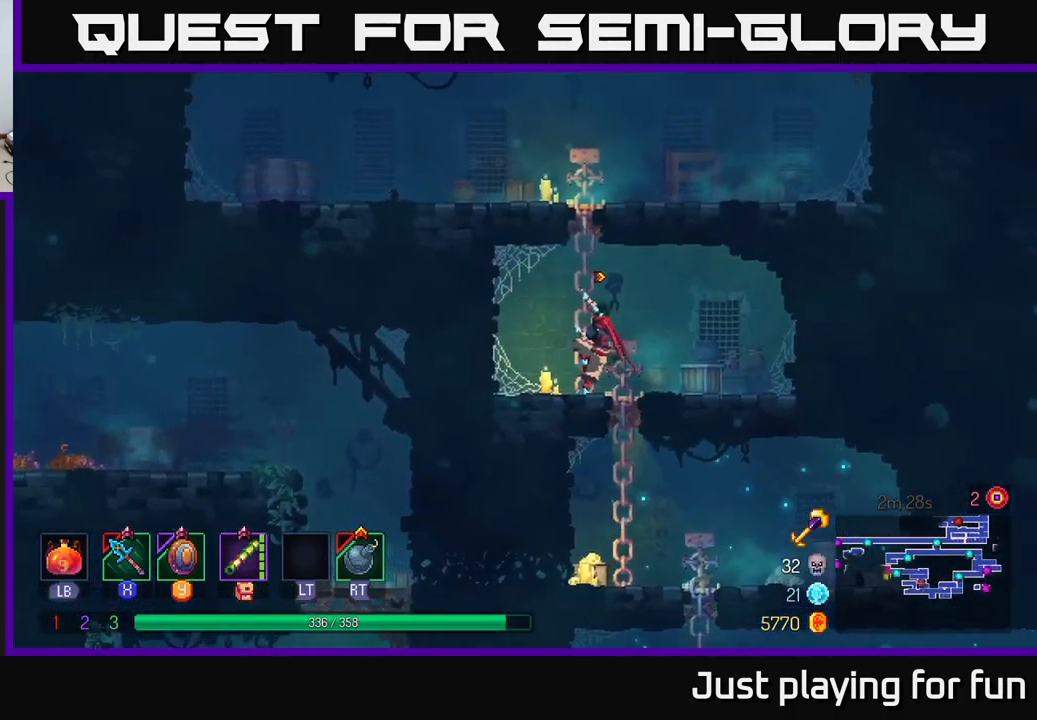
{"buttons": [], "left_stick": "up", "right_stick": "center", "events": [[67, "A", "up"]]}
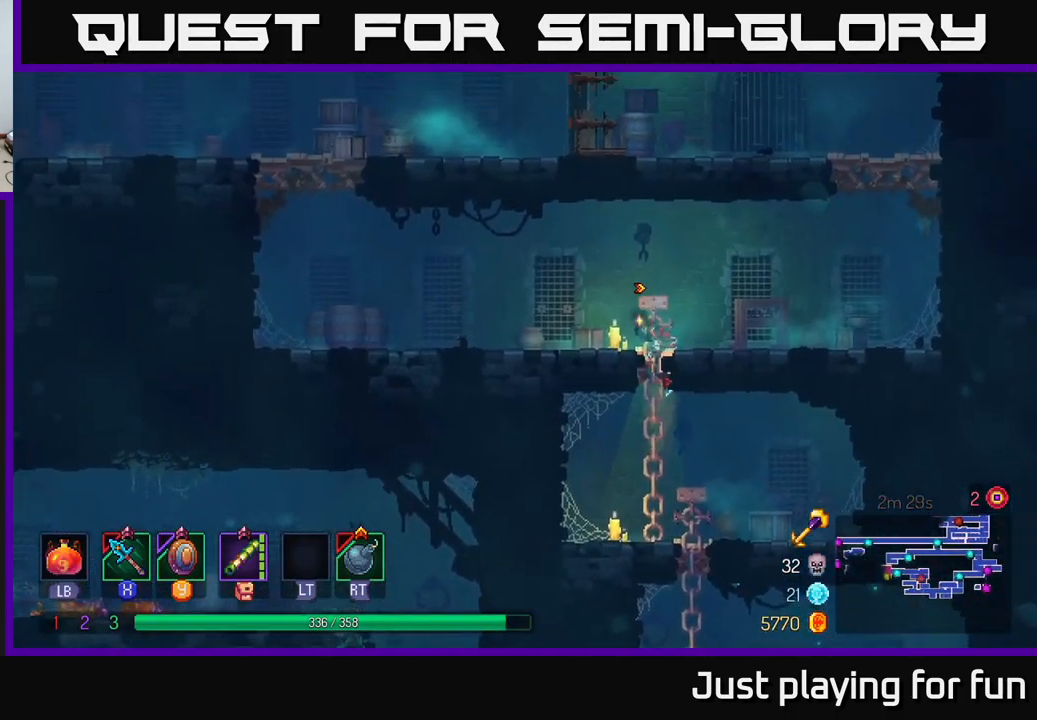
{"buttons": [], "left_stick": "left", "right_stick": "center", "events": [[200, "left_stick", "left"]]}
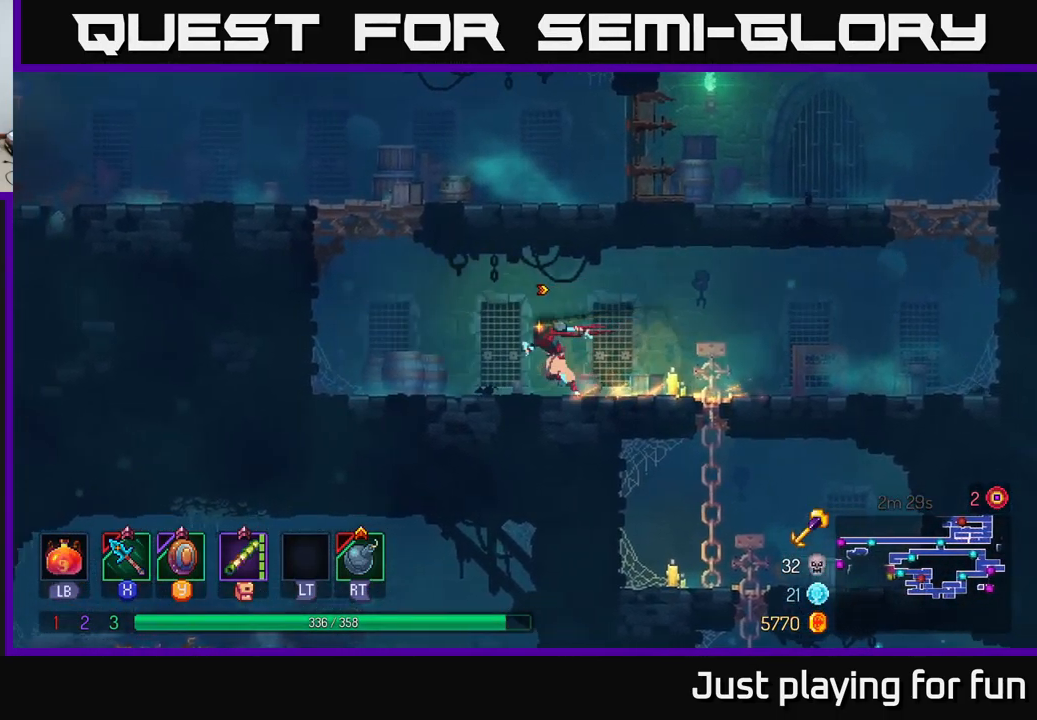
{"buttons": [], "left_stick": "left", "right_stick": "center", "events": [[134, "A", "down"], [200, "A", "up"], [334, "A", "down"], [467, "A", "up"]]}
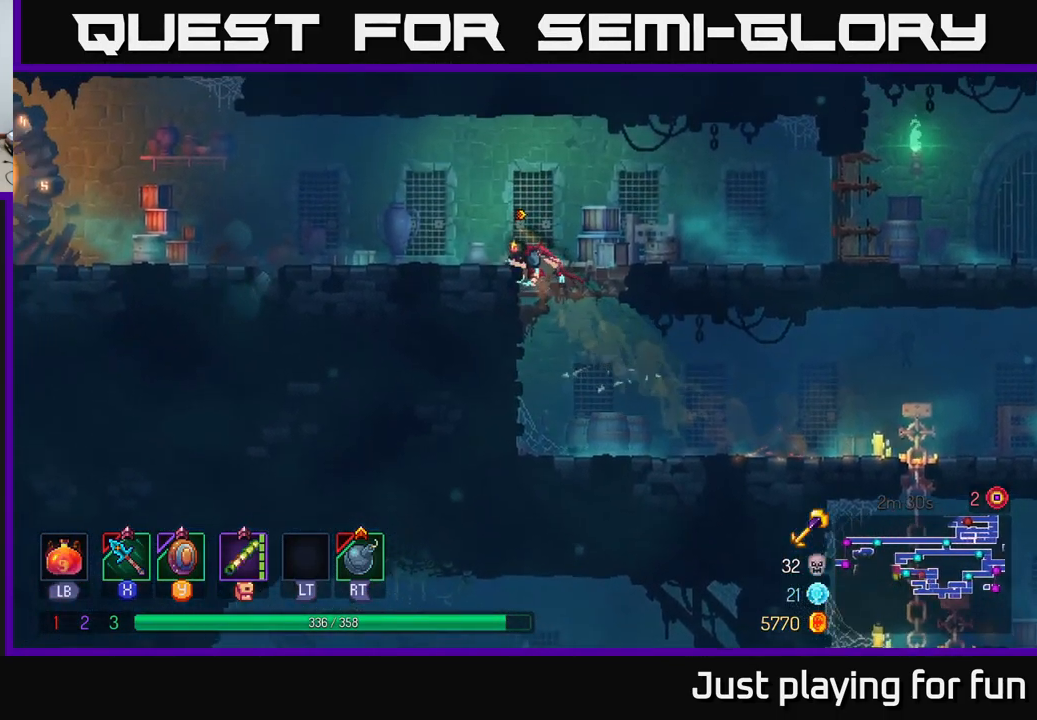
{"buttons": [], "left_stick": "left", "right_stick": "center", "events": [[200, "B", "down"], [284, "B", "up"]]}
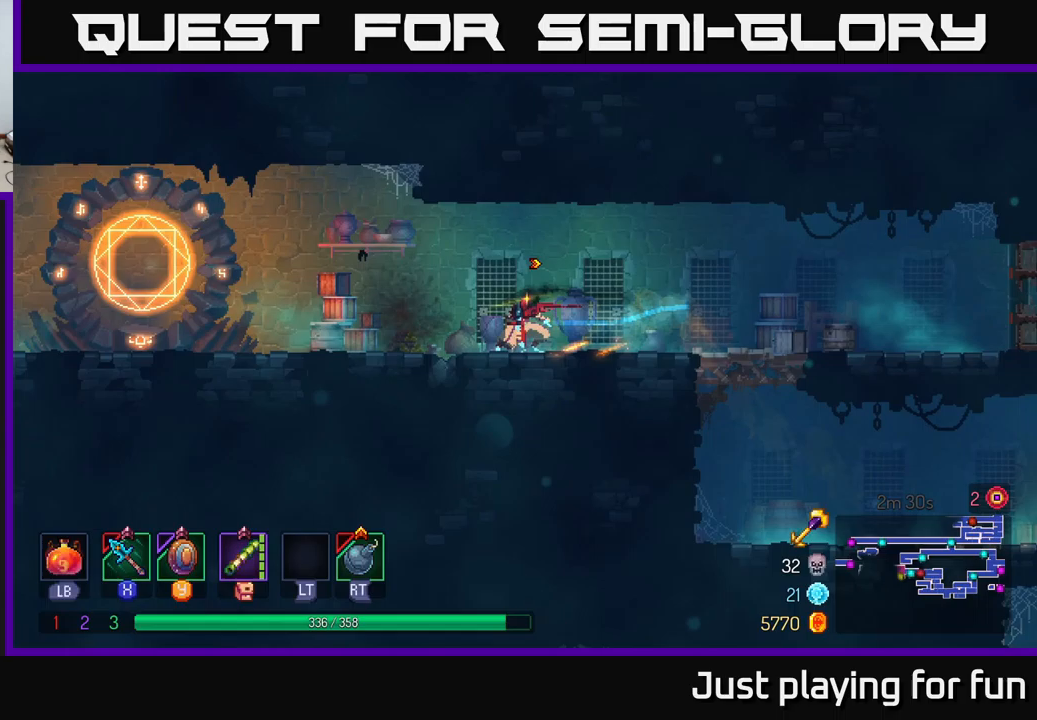
{"buttons": [], "left_stick": "left", "right_stick": "center", "events": []}
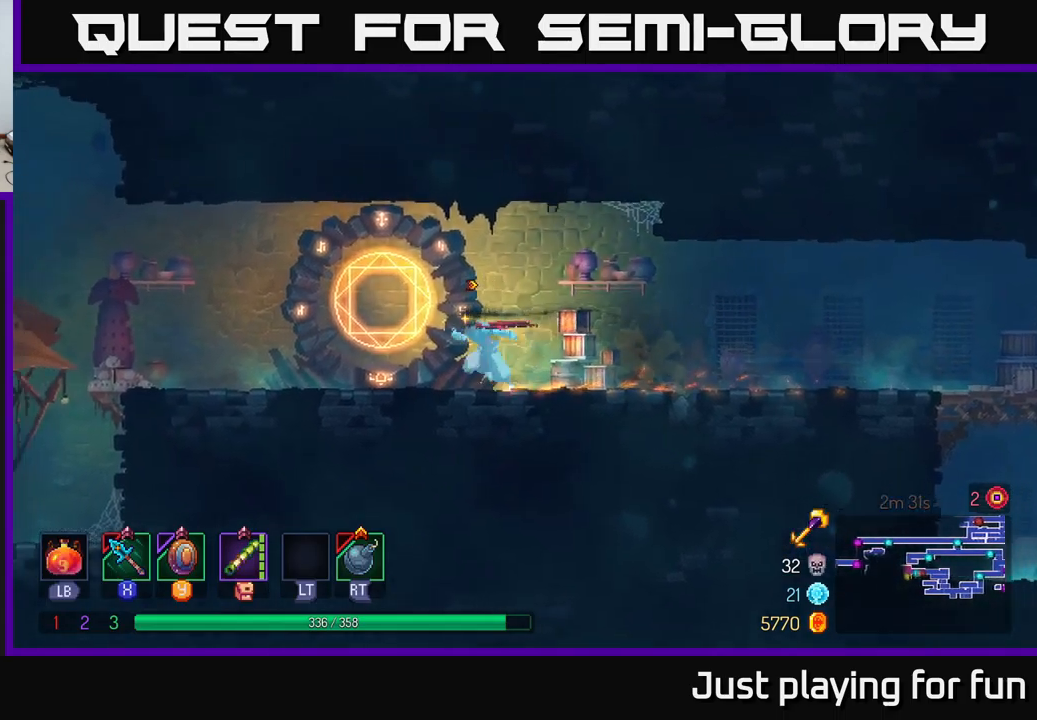
{"buttons": [], "left_stick": "left", "right_stick": "center", "events": [[183, "A", "down"], [267, "A", "up"]]}
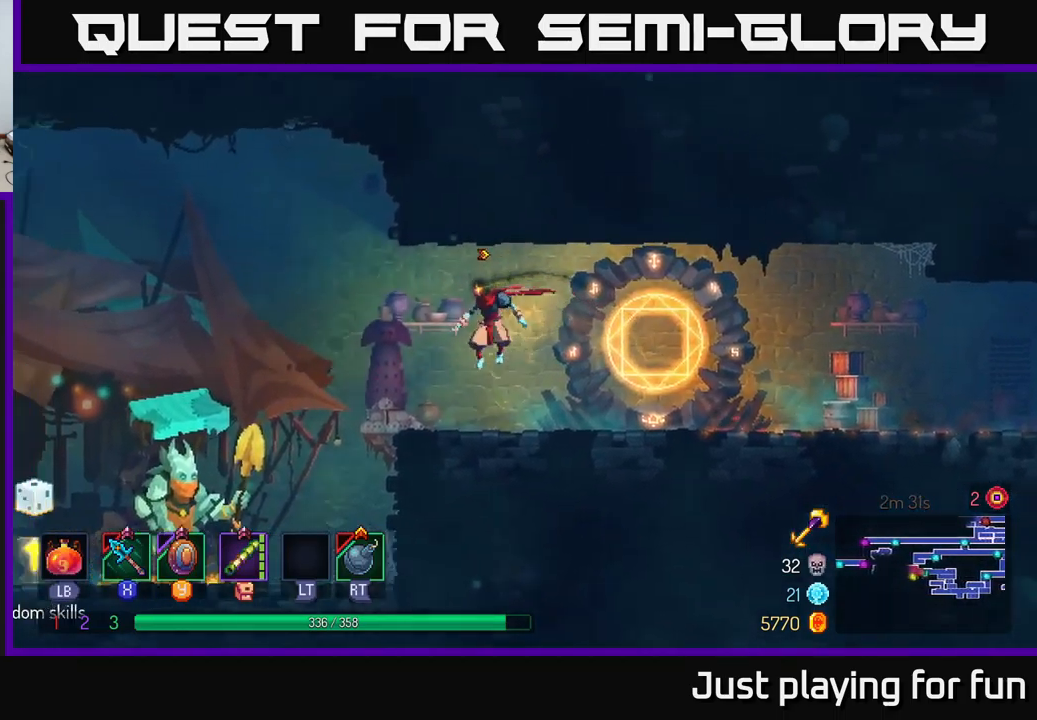
{"buttons": [], "left_stick": "left", "right_stick": "center", "events": []}
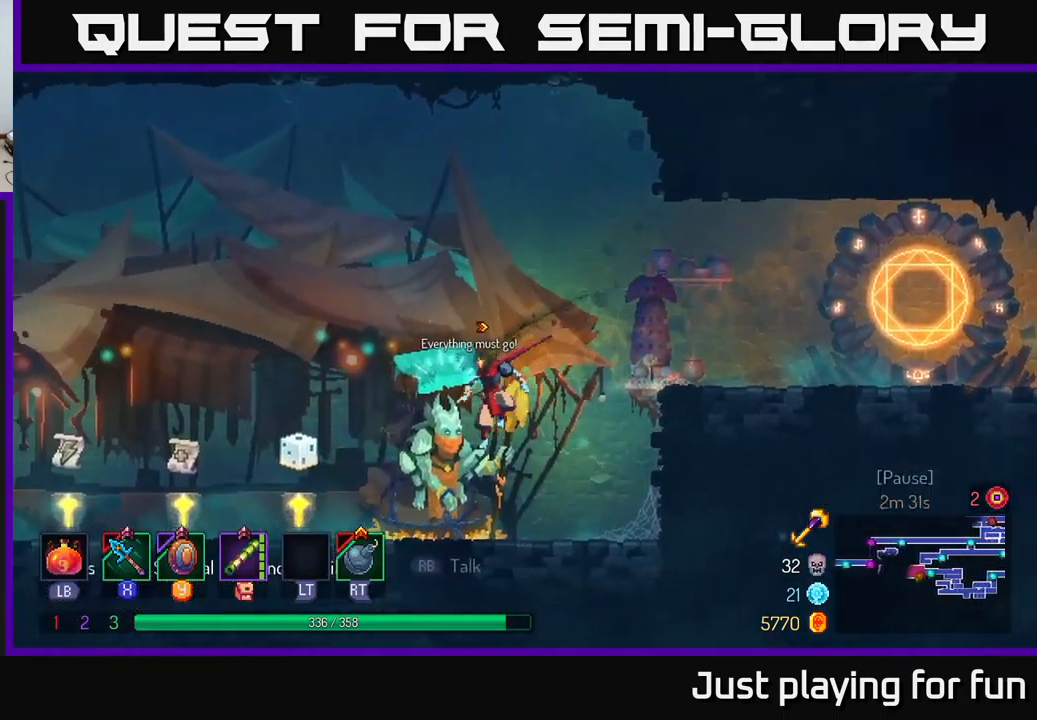
{"buttons": [], "left_stick": "left", "right_stick": "center", "events": []}
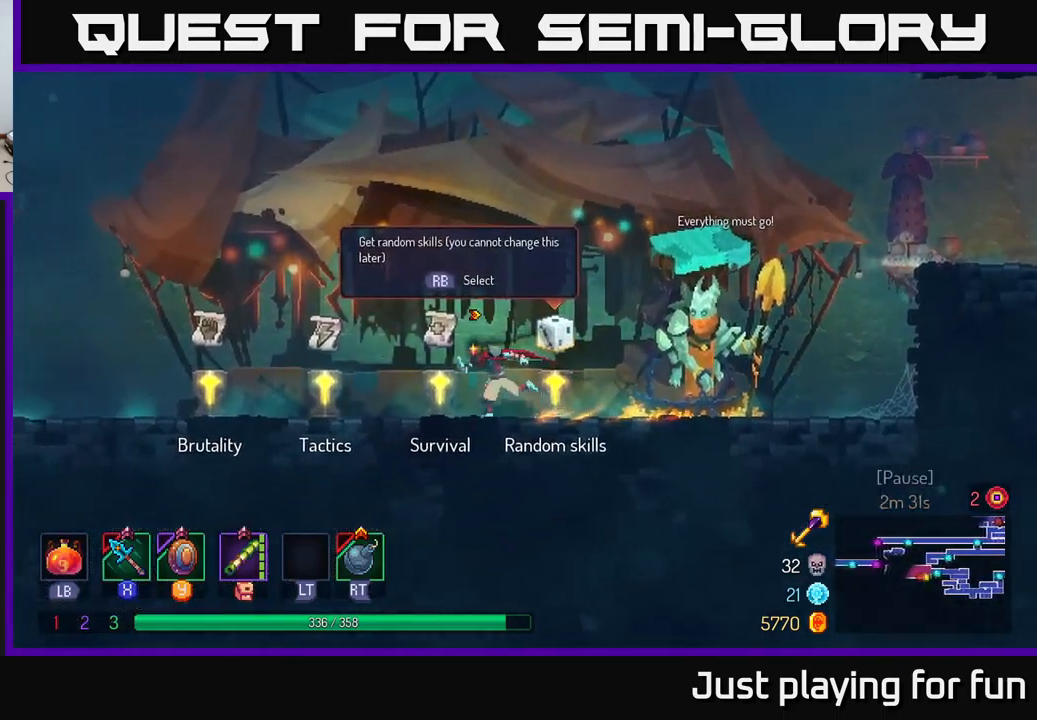
{"buttons": [], "left_stick": "center", "right_stick": "center", "events": [[183, "left_stick", "center"]]}
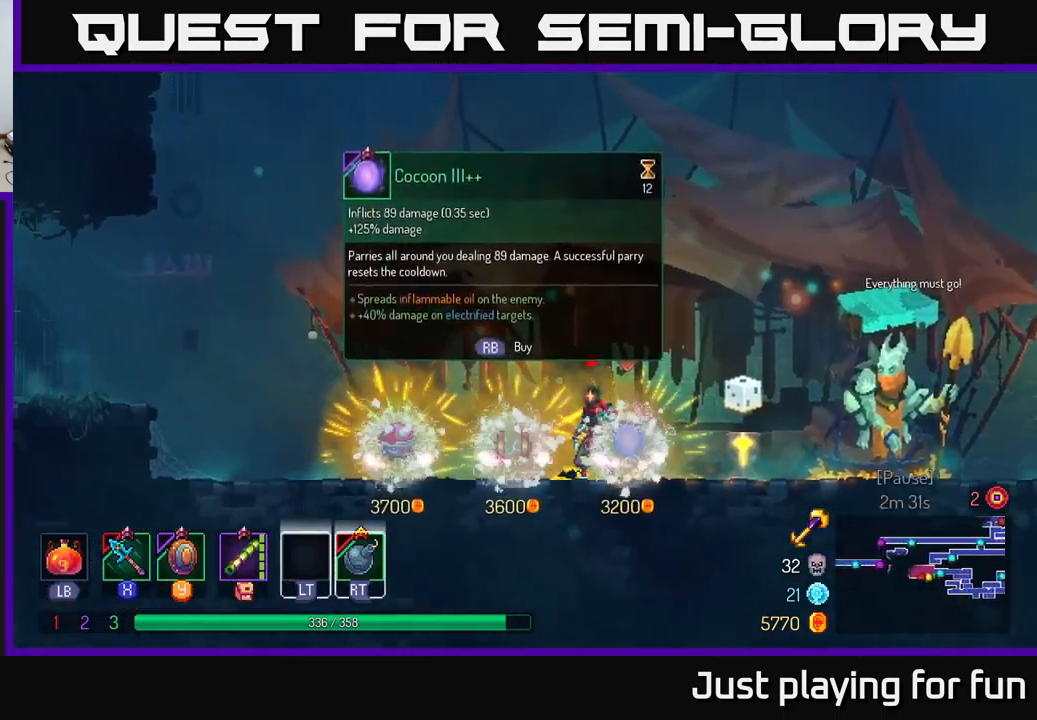
{"buttons": [], "left_stick": "center", "right_stick": "center", "events": []}
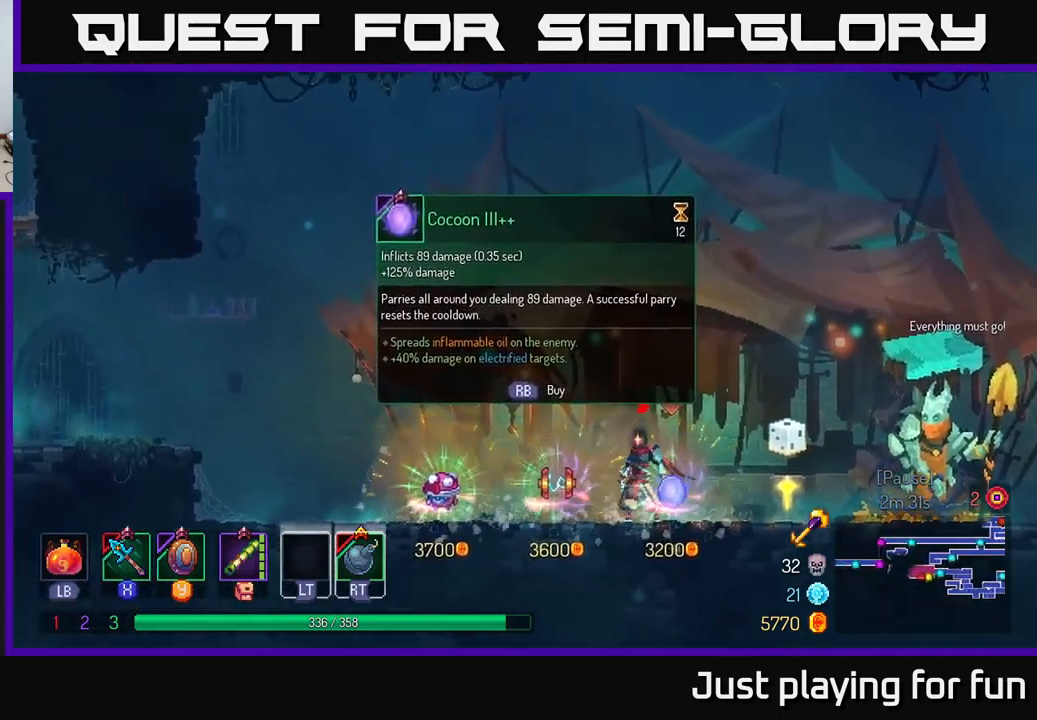
{"buttons": [], "left_stick": "left", "right_stick": "center", "events": [[433, "left_stick", "left"]]}
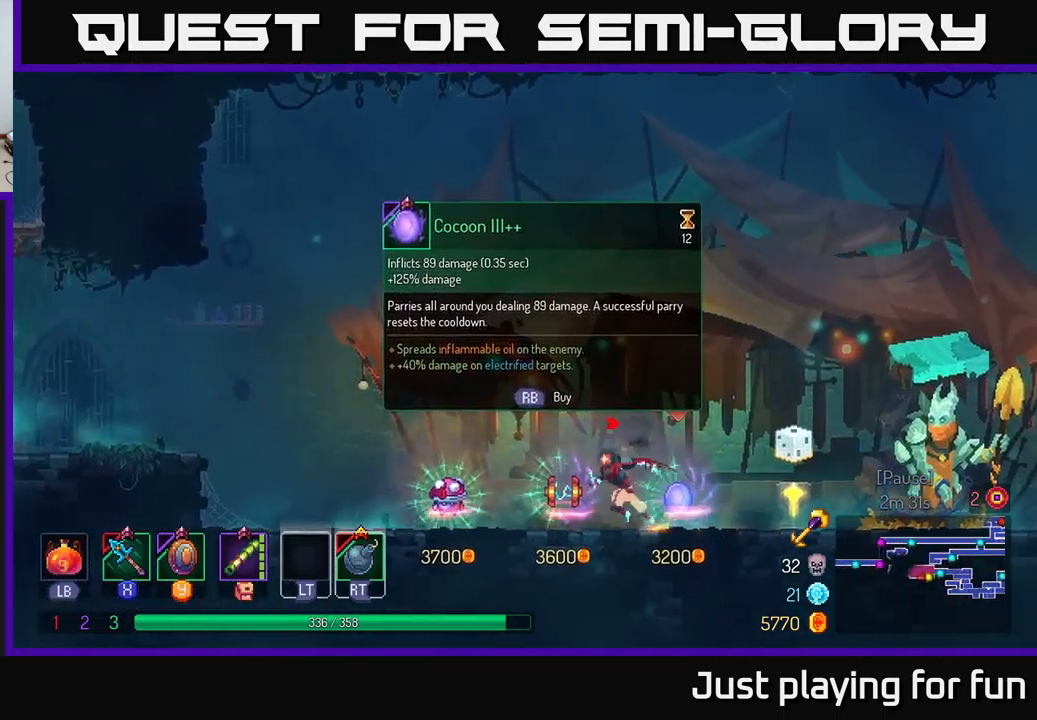
{"buttons": [], "left_stick": "right", "right_stick": "center", "events": [[400, "left_stick", "center"], [467, "left_stick", "right"]]}
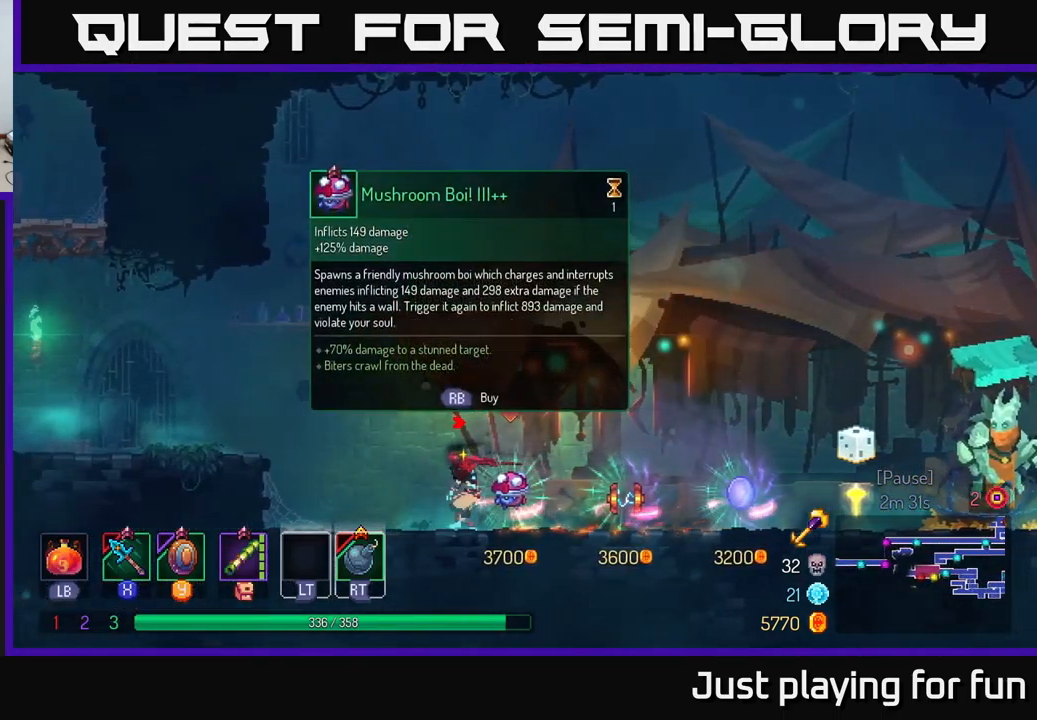
{"buttons": [], "left_stick": "center", "right_stick": "center", "events": [[83, "left_stick", "center"]]}
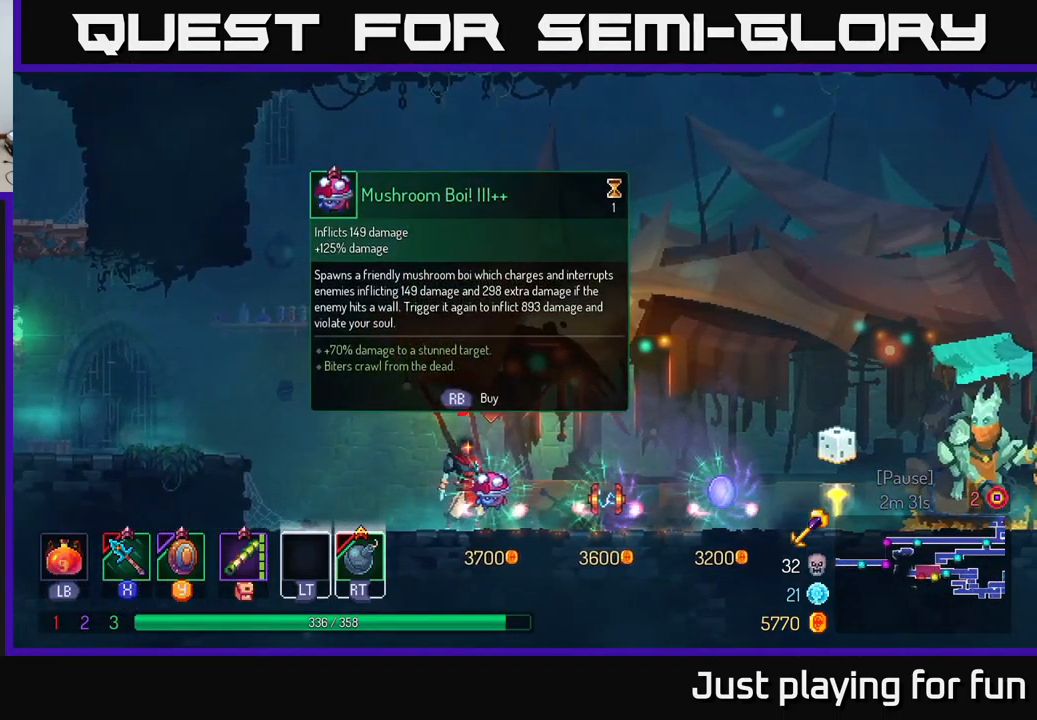
{"buttons": [], "left_stick": "center", "right_stick": "center", "events": []}
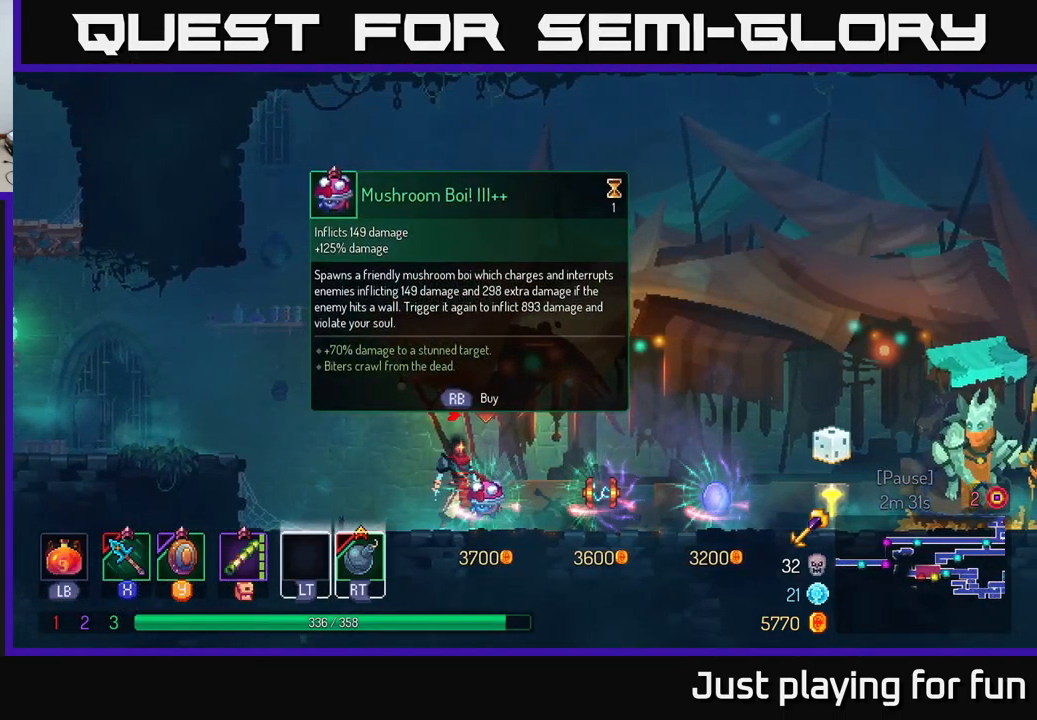
{"buttons": [], "left_stick": "center", "right_stick": "center", "events": []}
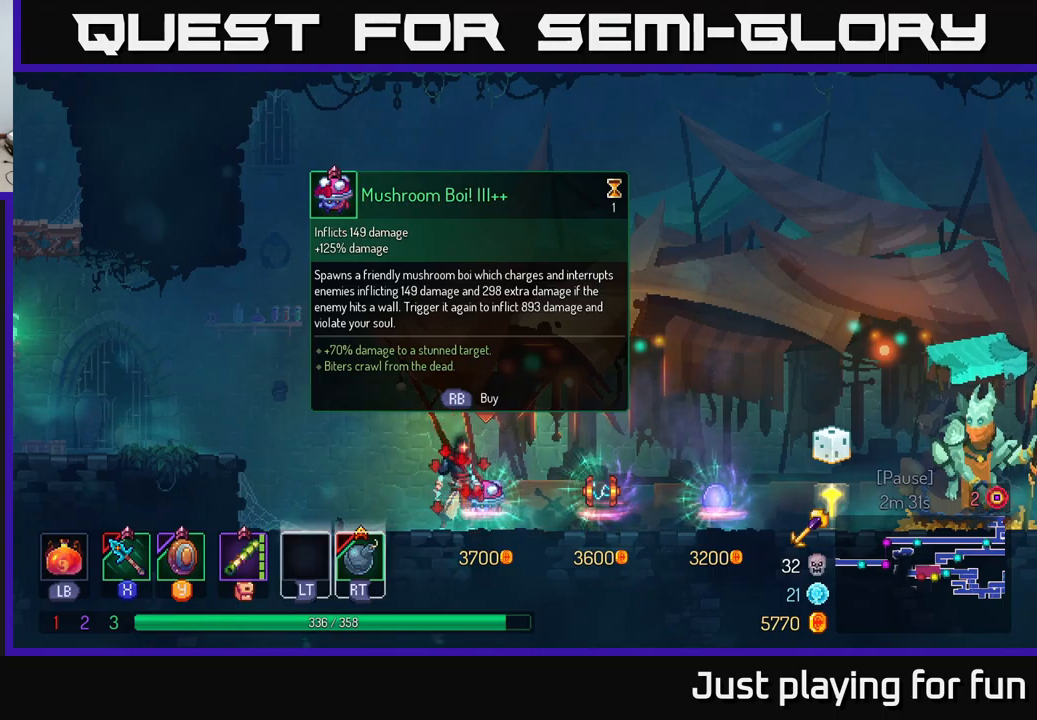
{"buttons": [], "left_stick": "center", "right_stick": "center", "events": []}
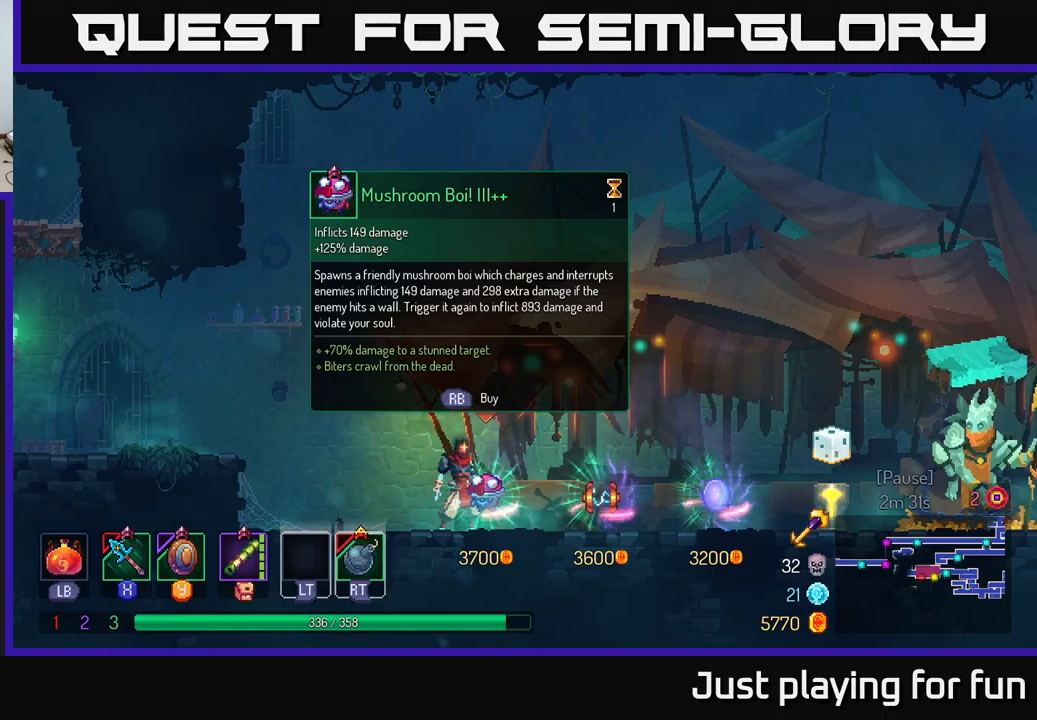
{"buttons": [], "left_stick": "center", "right_stick": "center", "events": []}
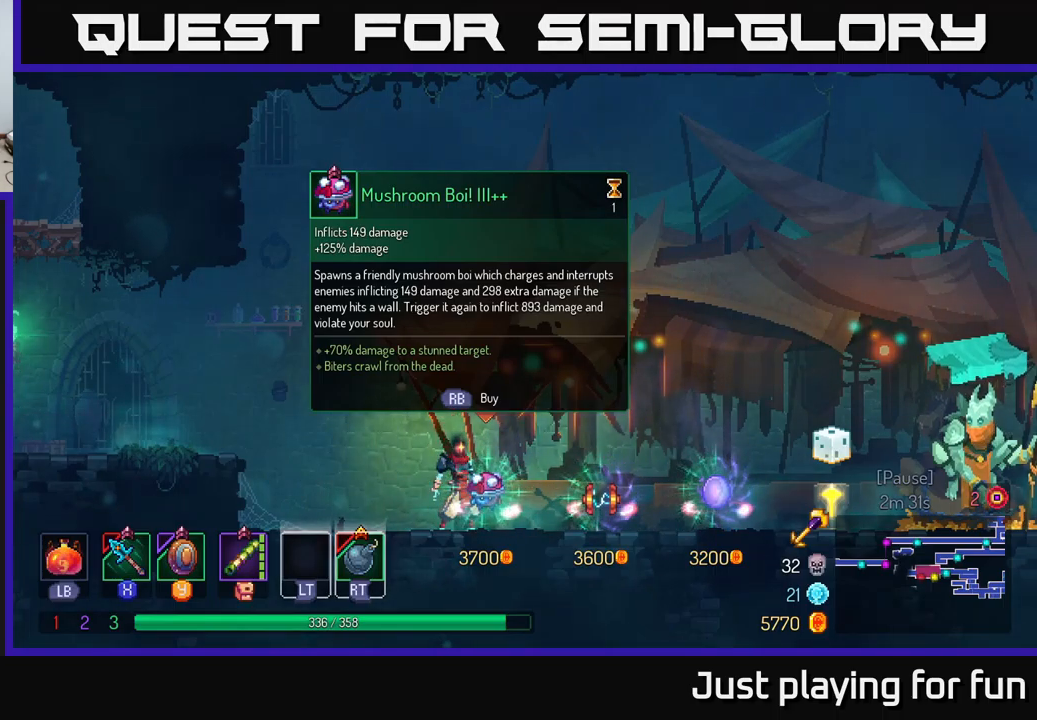
{"buttons": [], "left_stick": "center", "right_stick": "center", "events": []}
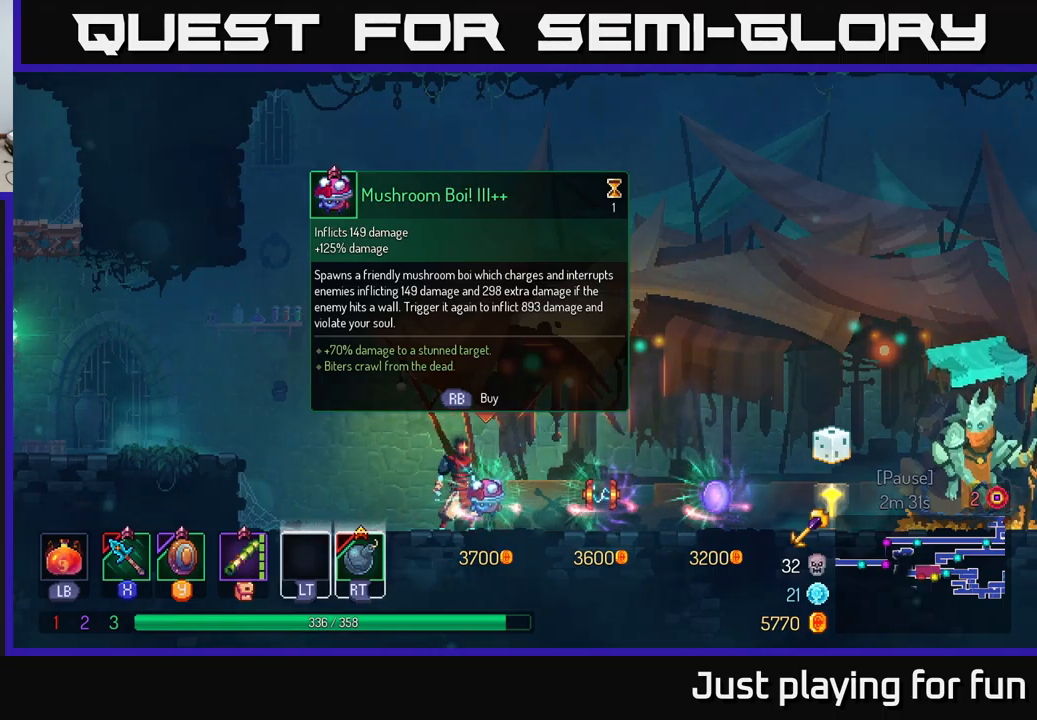
{"buttons": [], "left_stick": "center", "right_stick": "center", "events": []}
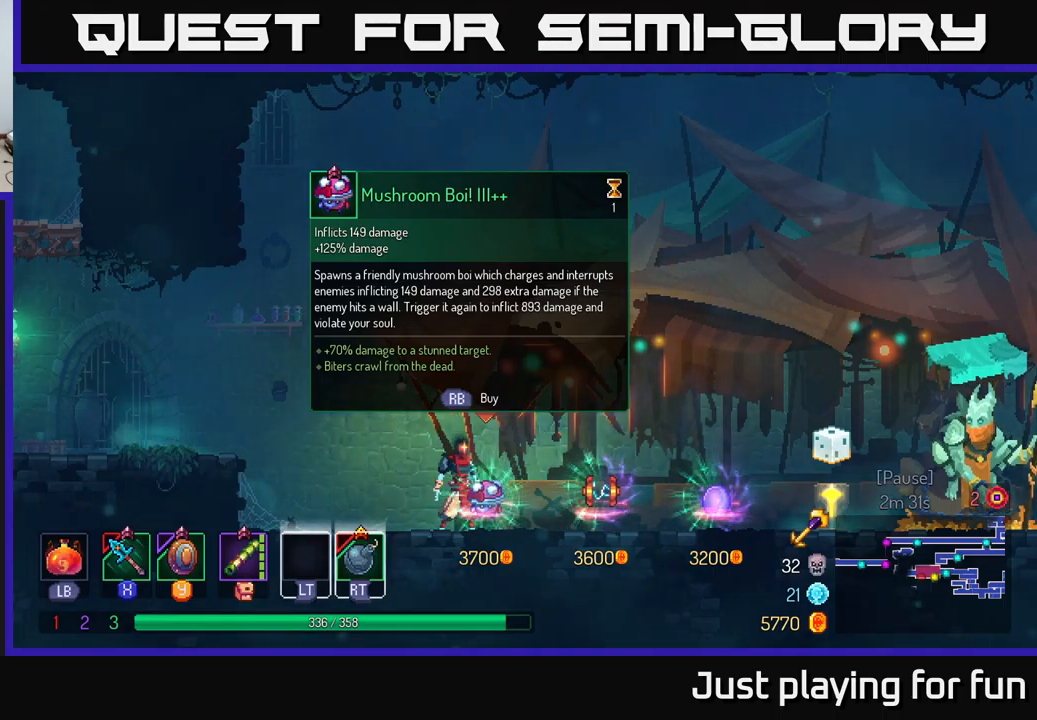
{"buttons": ["SELECT"], "left_stick": "center", "right_stick": "center", "events": [[367, "SELECT", "down"]]}
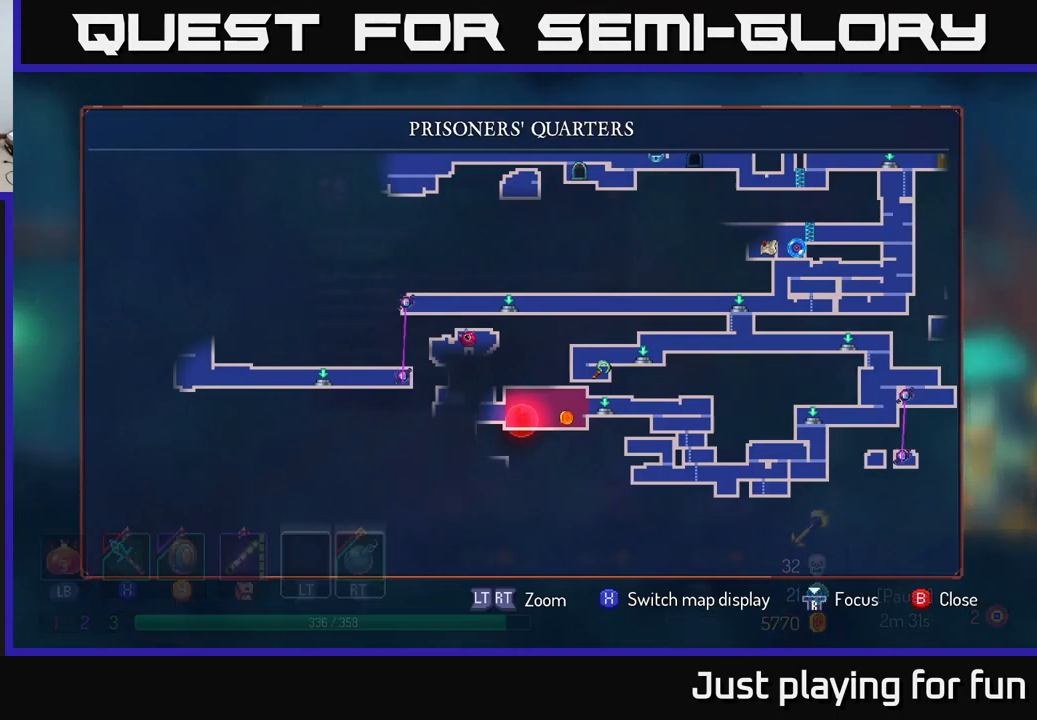
{"buttons": [], "left_stick": "center", "right_stick": "center", "events": [[84, "SELECT", "up"]]}
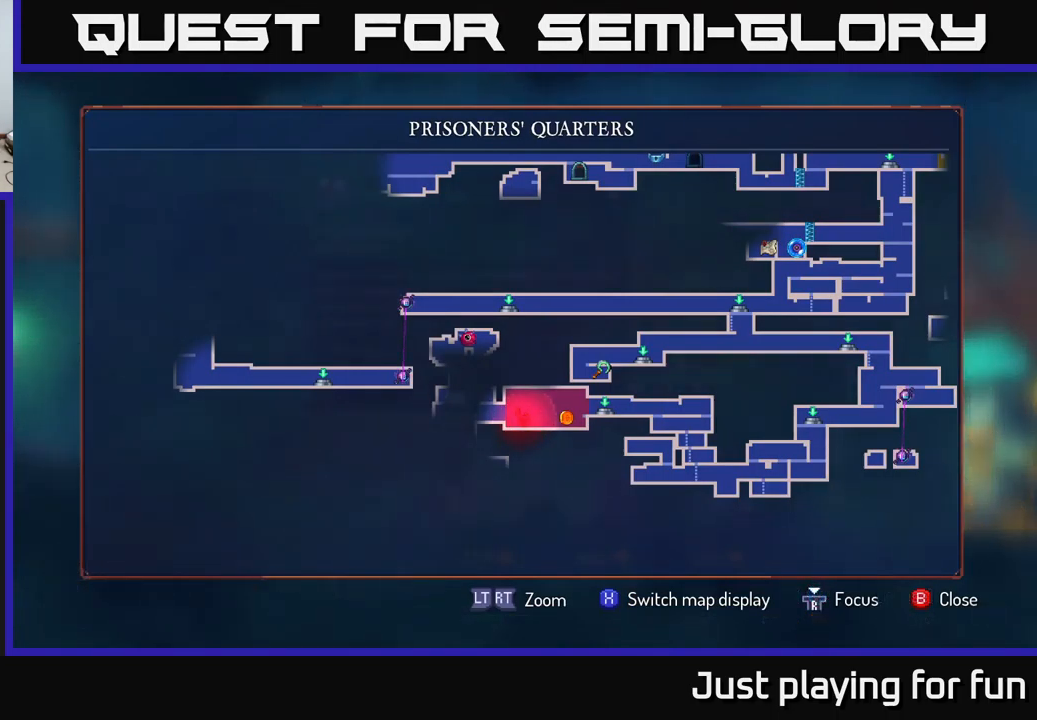
{"buttons": [], "left_stick": "center", "right_stick": "center", "events": [[434, "SELECT", "down"], [500, "SELECT", "up"]]}
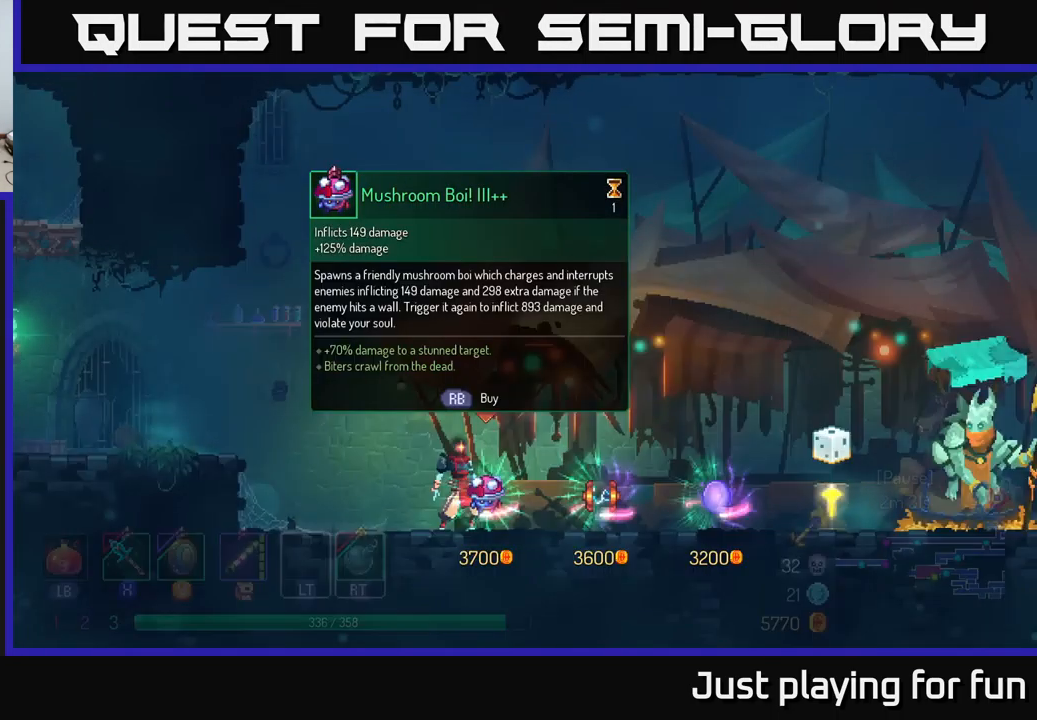
{"buttons": ["A"], "left_stick": "left", "right_stick": "center", "events": [[34, "left_stick", "left"], [284, "A", "down"]]}
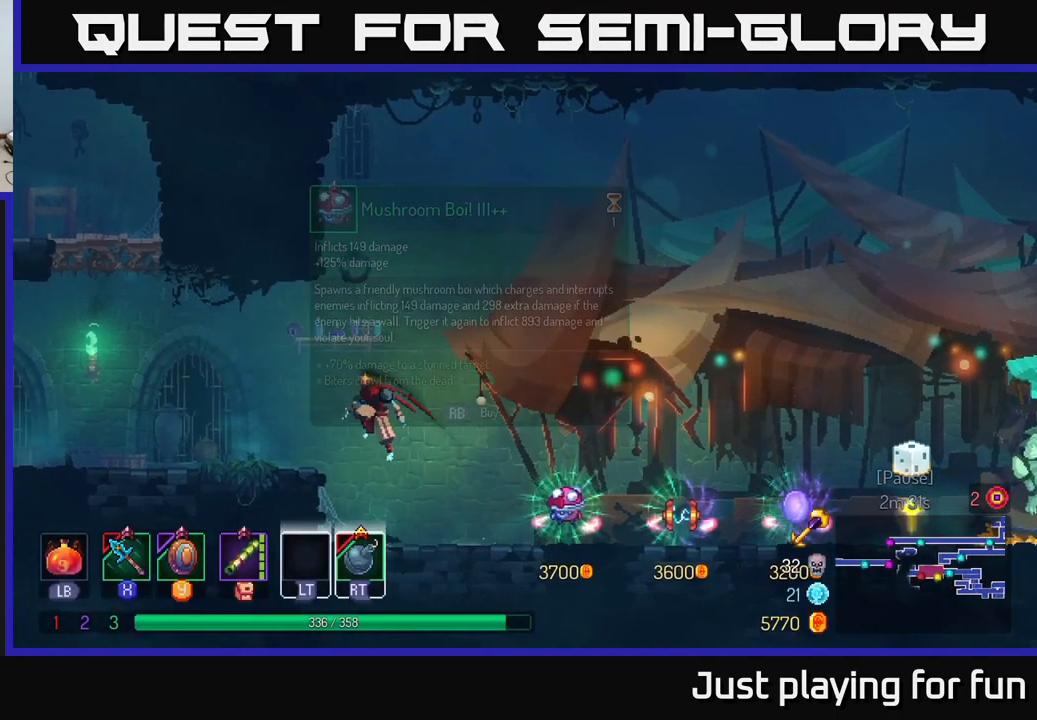
{"buttons": ["A"], "left_stick": "up-left", "right_stick": "center", "events": [[17, "A", "up"], [384, "left_stick", "up-left"], [400, "A", "down"]]}
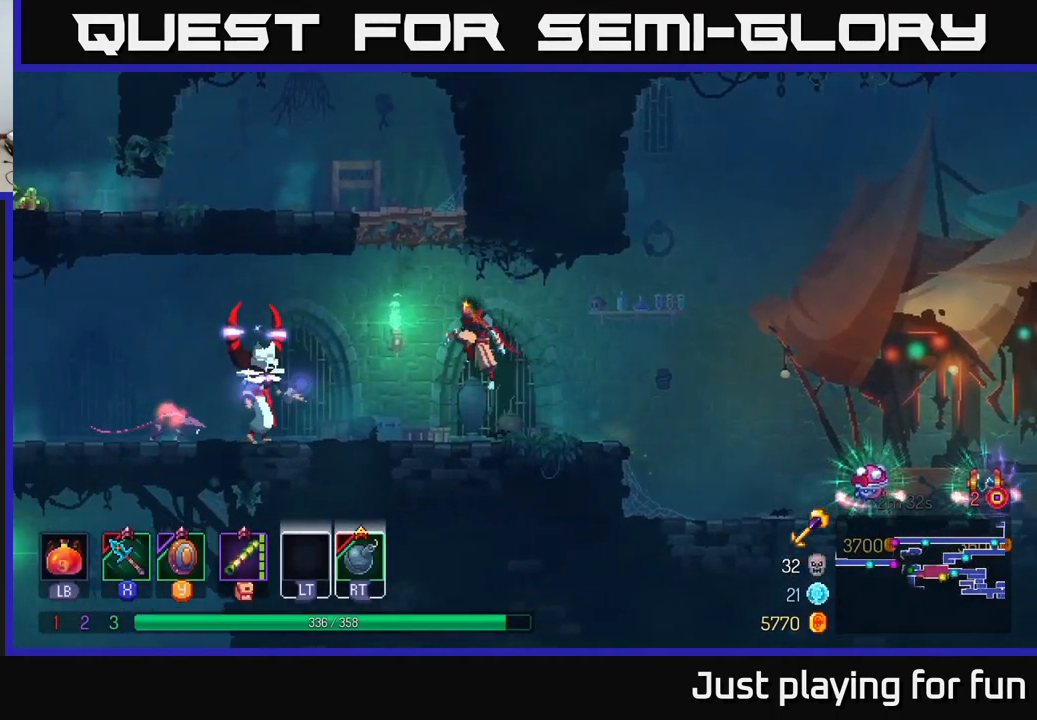
{"buttons": [], "left_stick": "left", "right_stick": "center", "events": [[17, "A", "up"], [150, "left_stick", "left"], [233, "X", "down"], [333, "X", "up"]]}
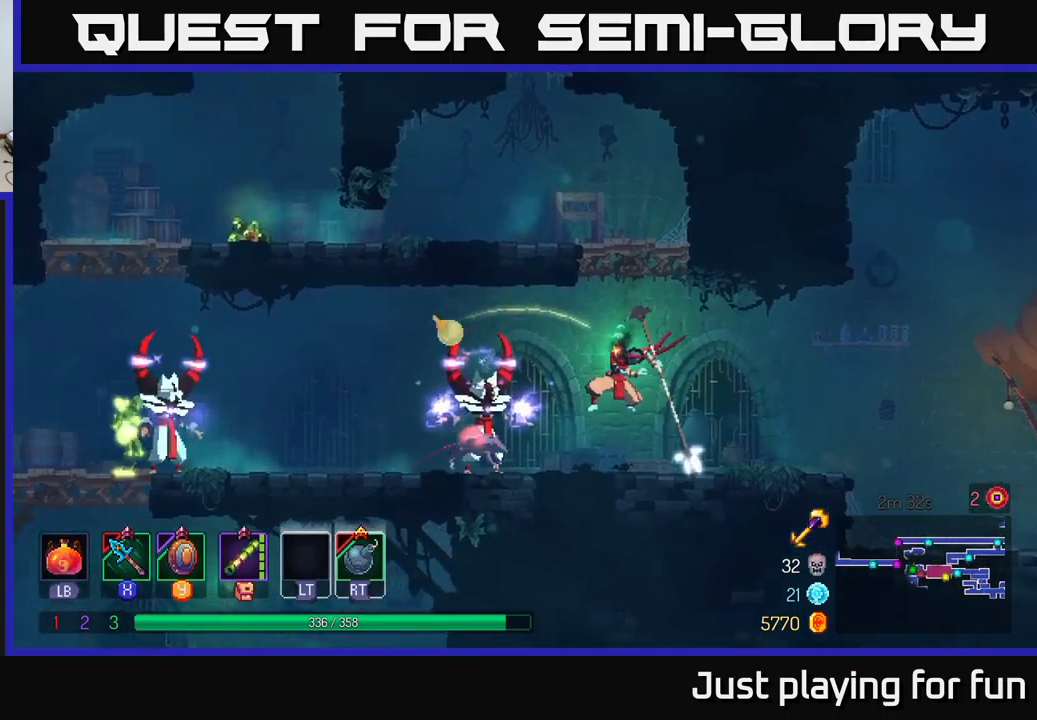
{"buttons": [], "left_stick": "left", "right_stick": "center", "events": [[300, "X", "down"], [434, "X", "up"]]}
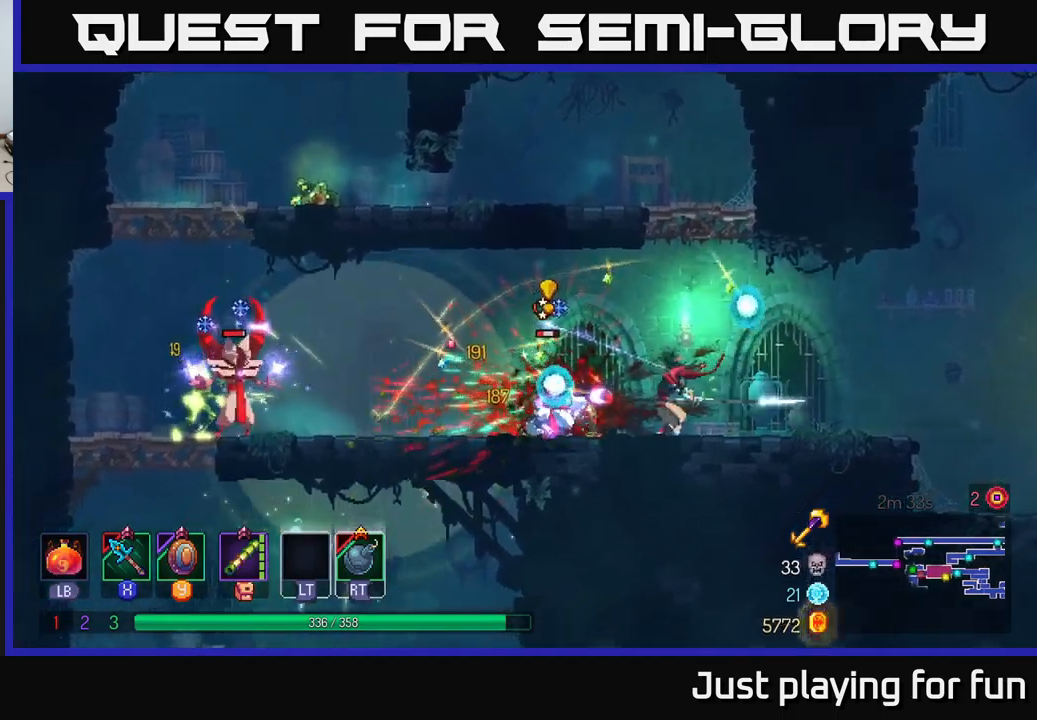
{"buttons": [], "left_stick": "left", "right_stick": "center", "events": []}